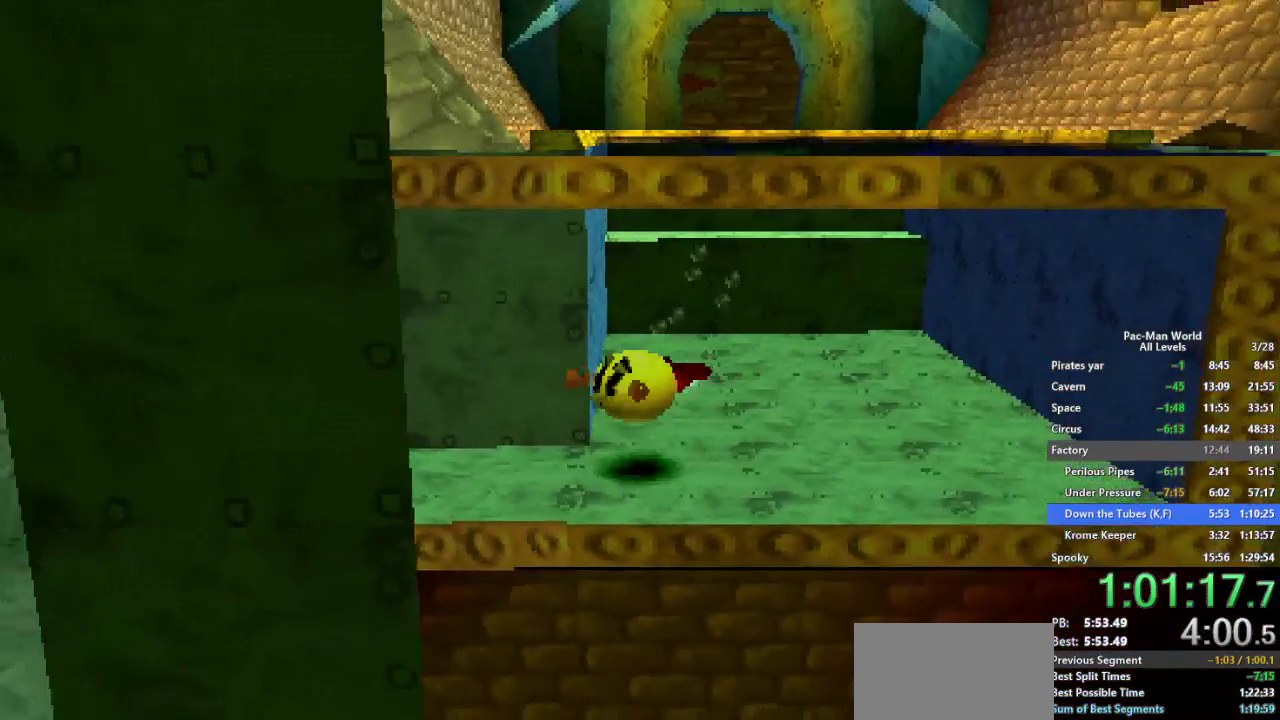
Gameplay with a controller (Xbox layout); each line is a JSON object with the inputs held at the frame after it. "events" lists button and stick changes between this image and that frame as [ms after this image, input, new state], when the widget could be followed in between. Not read: HOME L3 R2 R3 SELECT START.
{"buttons": [], "left_stick": "left", "right_stick": "center", "events": [[283, "A", "down"], [350, "A", "up"], [383, "left_stick", "left"], [450, "A", "down"], [500, "A", "up"]]}
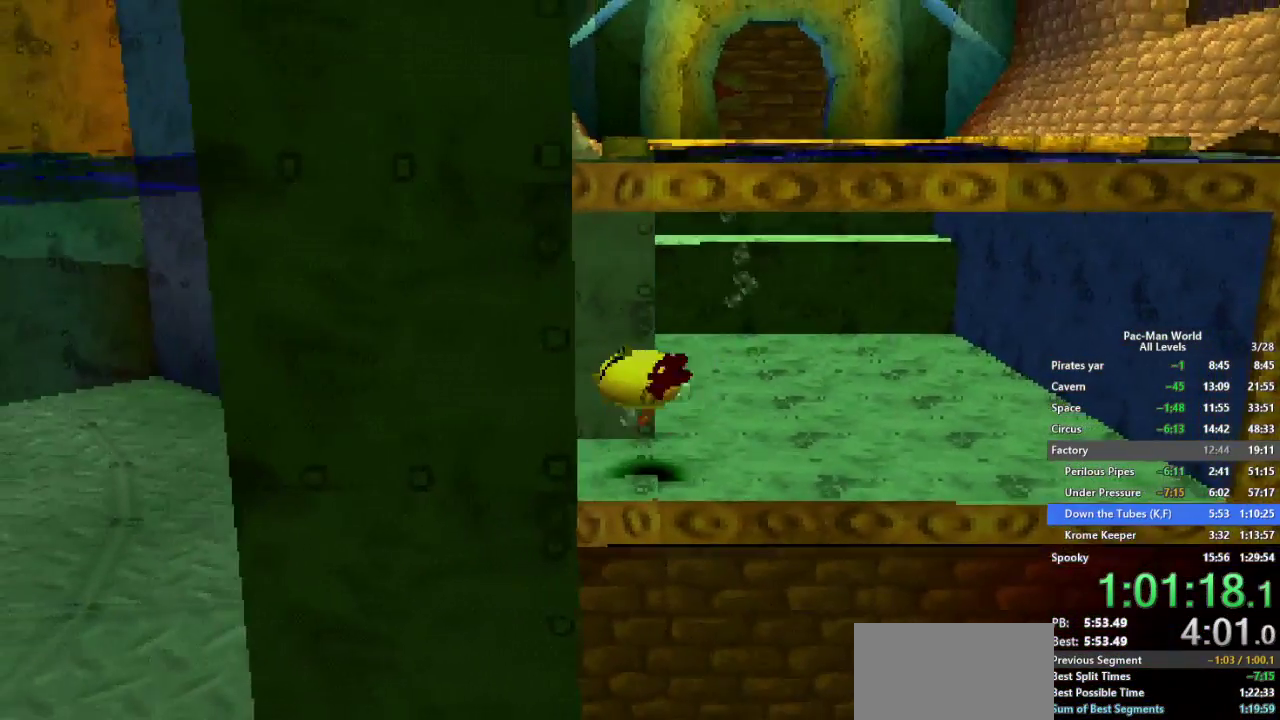
{"buttons": ["A"], "left_stick": "left", "right_stick": "center", "events": [[100, "A", "down"], [183, "A", "up"], [233, "Y", "down"], [300, "A", "down"], [300, "Y", "up"], [383, "Y", "down"], [400, "A", "up"], [467, "A", "down"], [467, "Y", "up"]]}
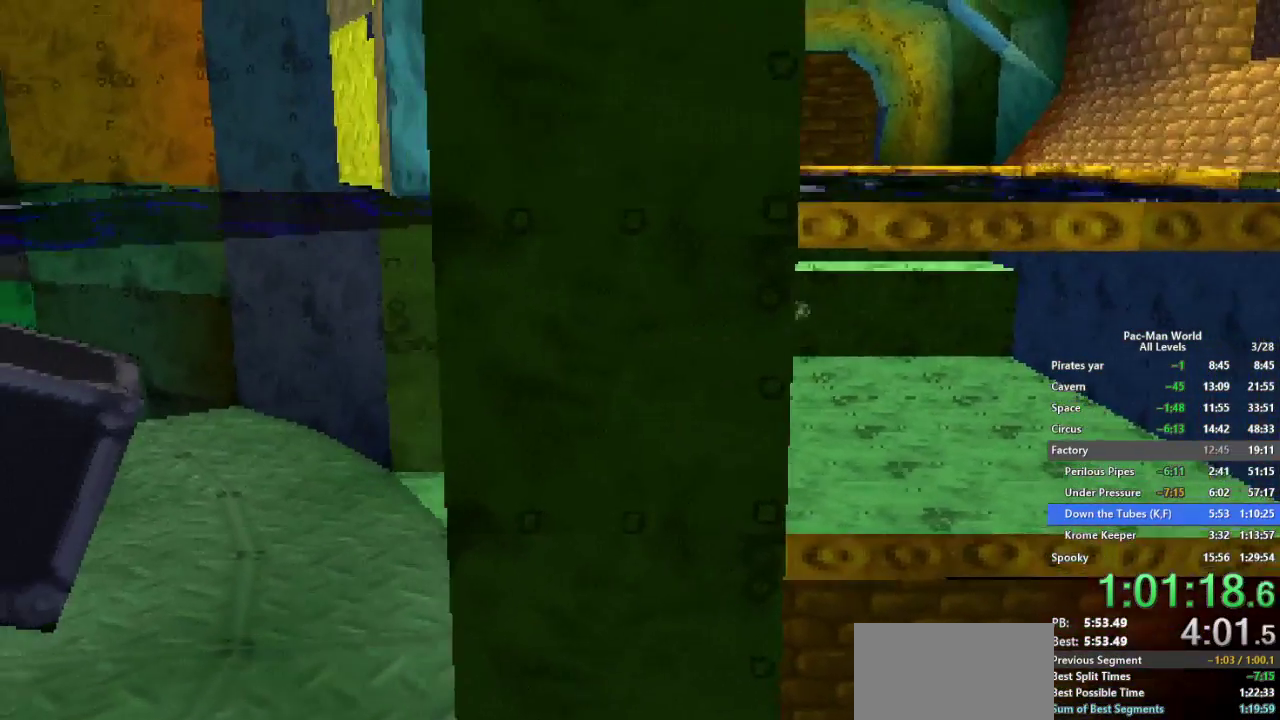
{"buttons": ["A"], "left_stick": "left", "right_stick": "center", "events": [[50, "A", "up"], [50, "Y", "down"], [117, "A", "down"], [117, "Y", "up"], [233, "A", "up"], [233, "Y", "down"], [300, "Y", "up"], [400, "Y", "down"], [483, "Y", "up"], [500, "A", "down"]]}
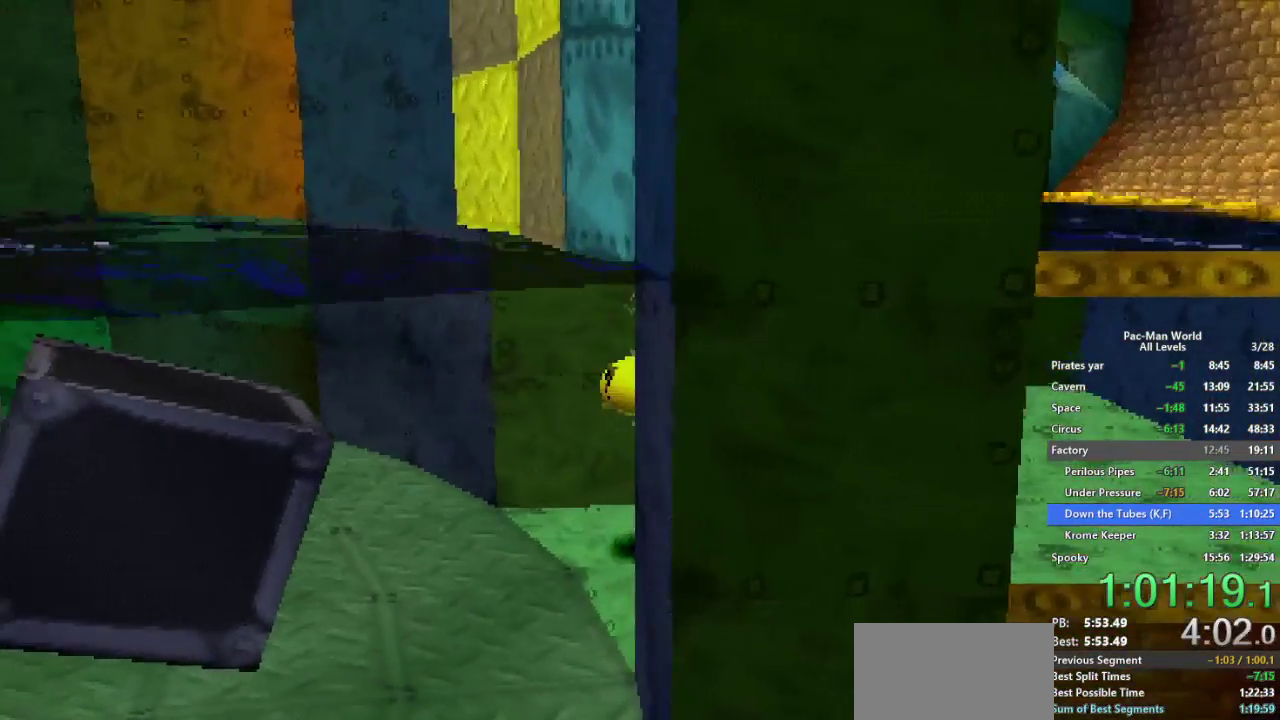
{"buttons": ["A"], "left_stick": "left", "right_stick": "center", "events": [[100, "Y", "down"], [117, "A", "up"], [183, "A", "down"], [200, "Y", "up"]]}